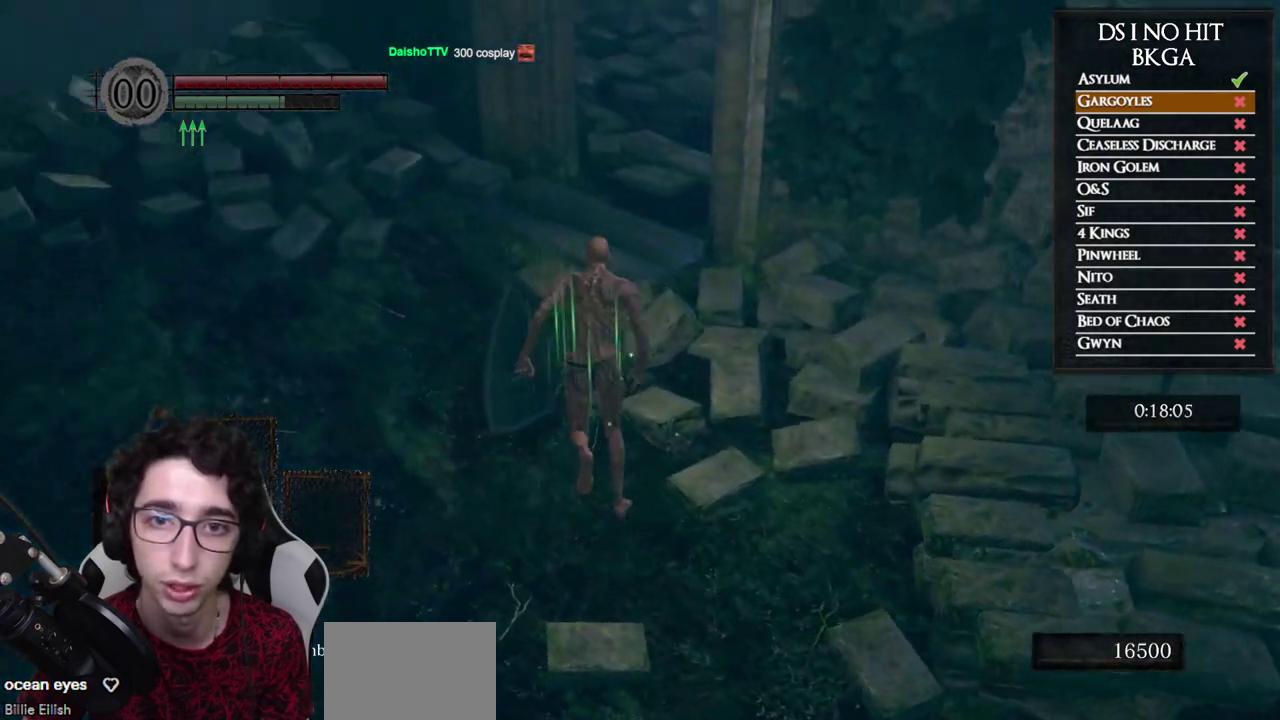
Gameplay with a controller (Xbox layout); each line is a JSON object with the inputs held at the frame after it. "events" lists button and stick changes between this image and that frame as [ms after this image, input, new state], when the widget could be followed in between.
{"buttons": ["B"], "left_stick": "up", "right_stick": "center", "events": [[67, "right_stick", "center"], [300, "right_stick", "down-right"], [467, "right_stick", "center"]]}
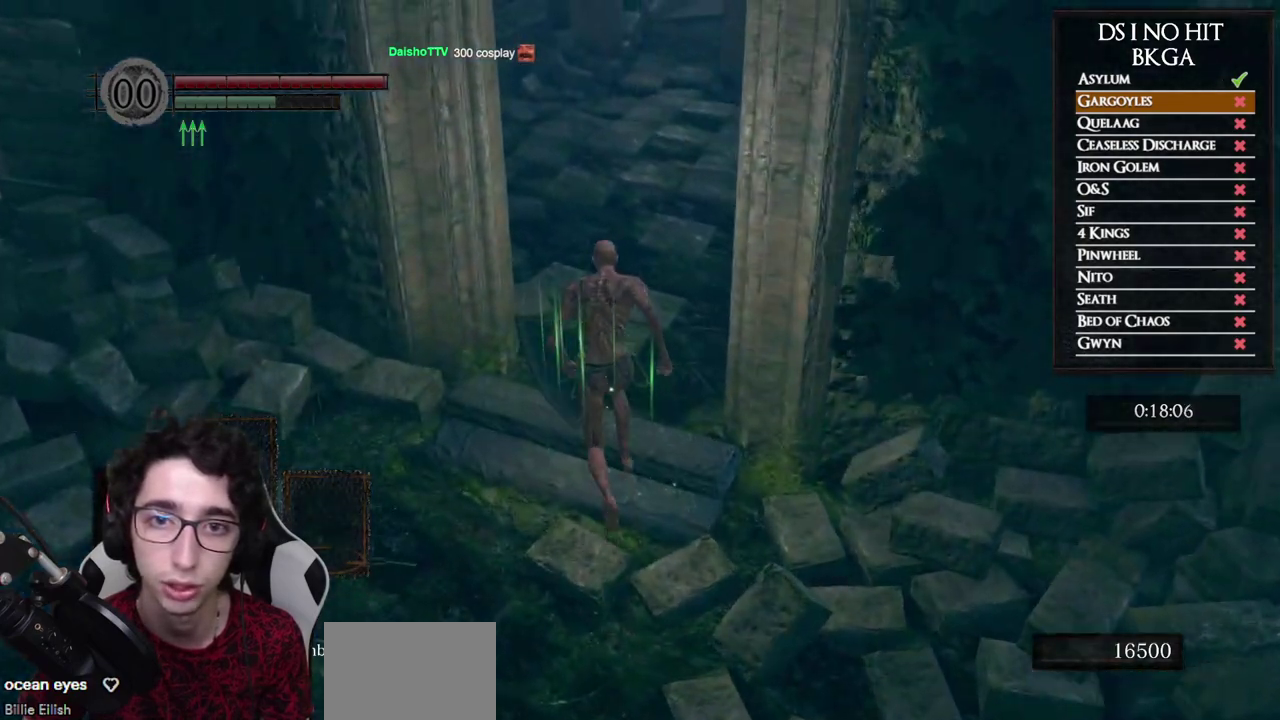
{"buttons": ["B"], "left_stick": "up", "right_stick": "center", "events": [[117, "right_stick", "down-right"], [283, "right_stick", "center"]]}
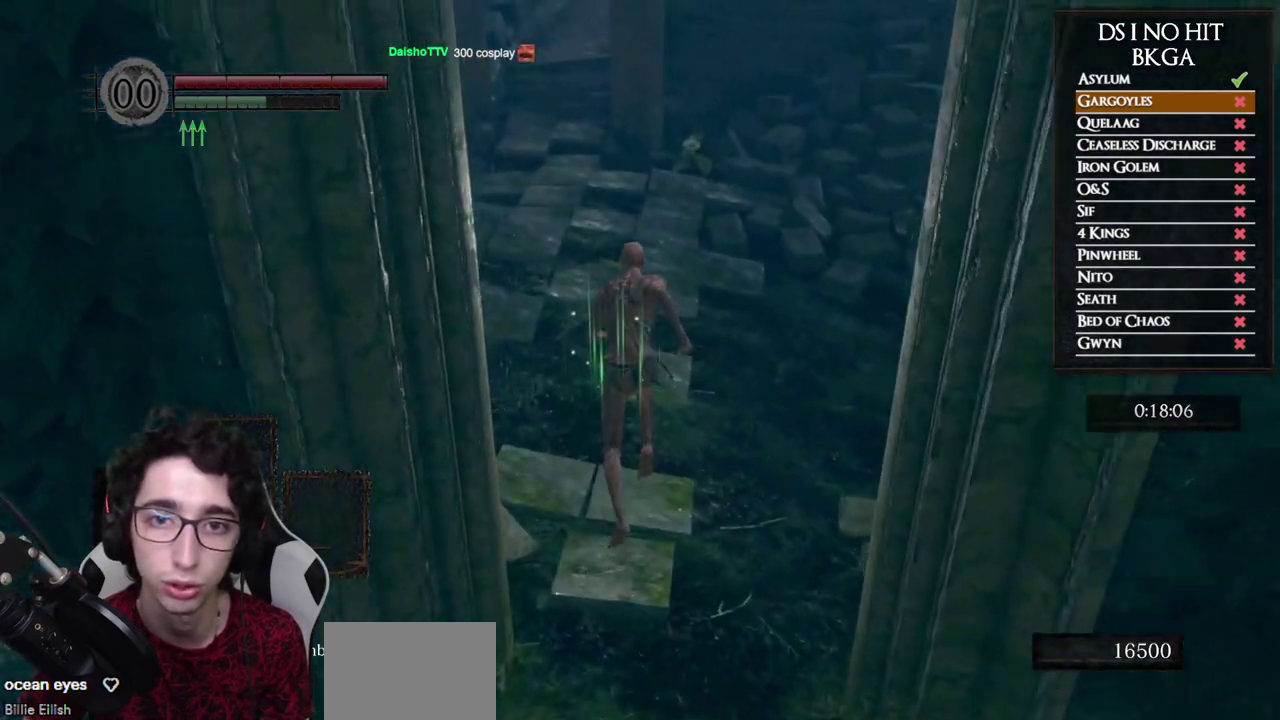
{"buttons": [], "left_stick": "up", "right_stick": "center", "events": [[383, "B", "up"]]}
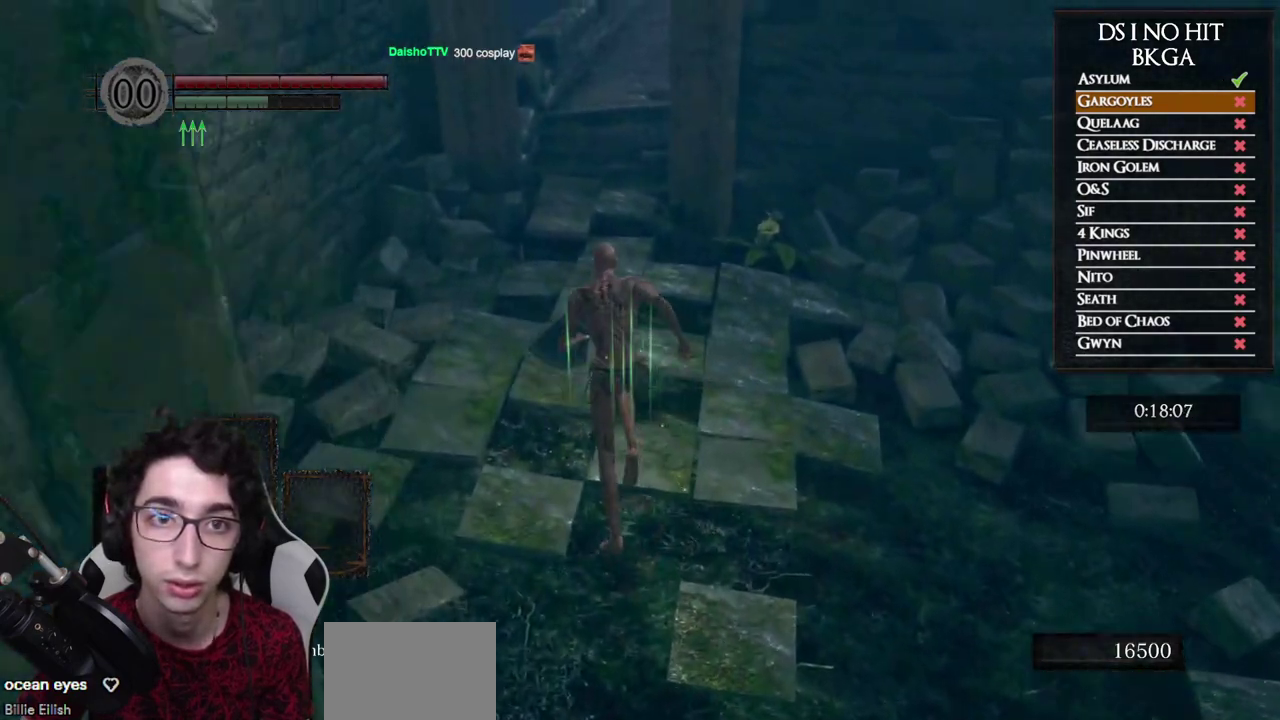
{"buttons": ["B"], "left_stick": "up", "right_stick": "center", "events": [[33, "right_stick", "up"], [183, "right_stick", "center"], [267, "B", "down"]]}
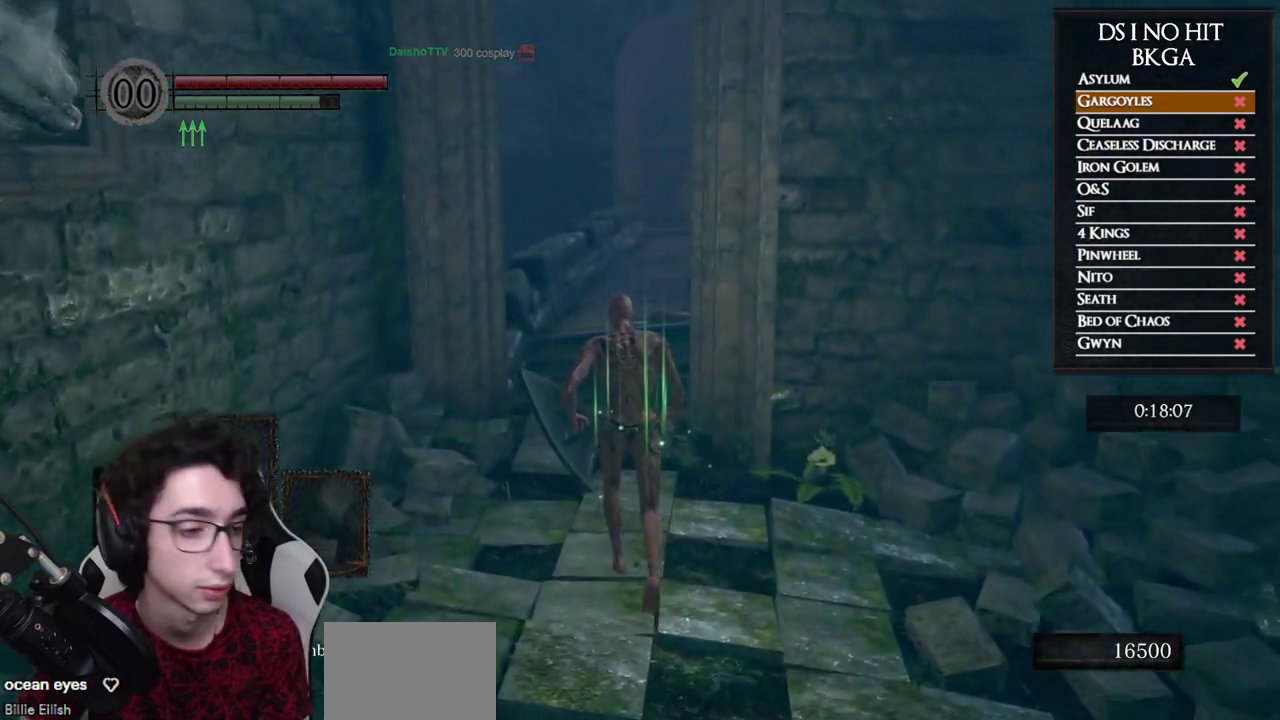
{"buttons": ["B"], "left_stick": "up", "right_stick": "center", "events": []}
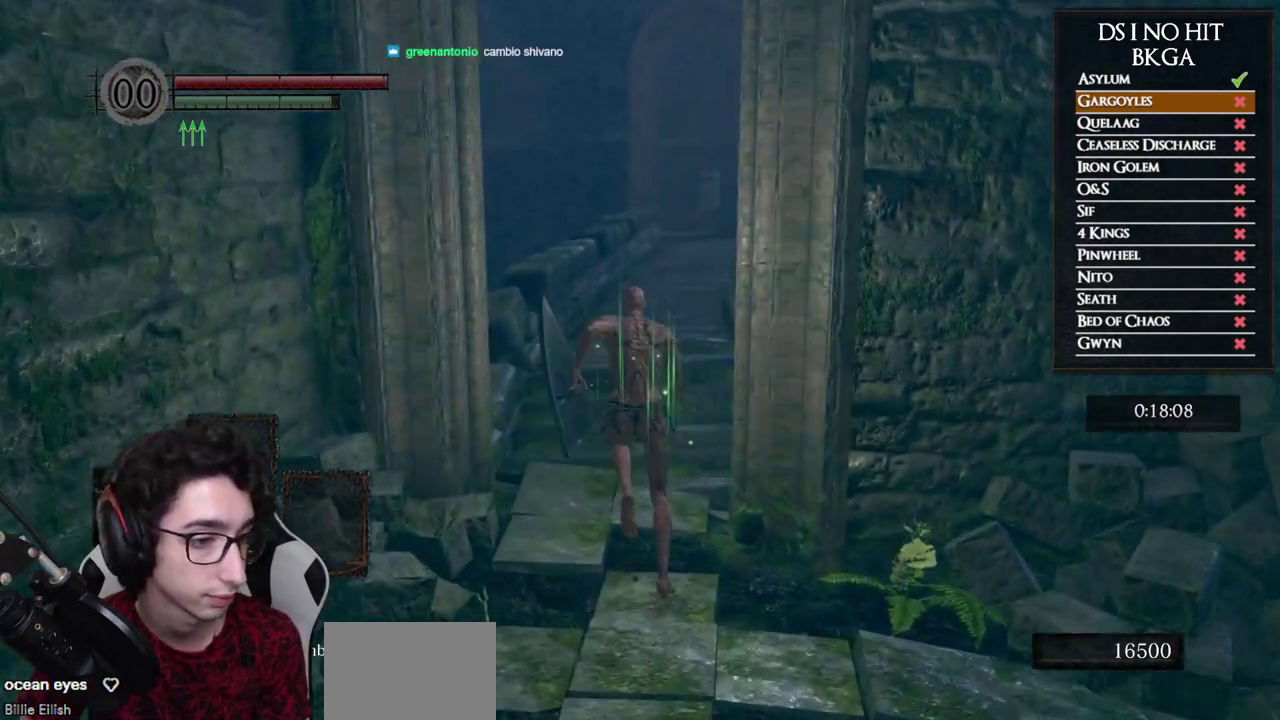
{"buttons": ["B"], "left_stick": "up", "right_stick": "center", "events": []}
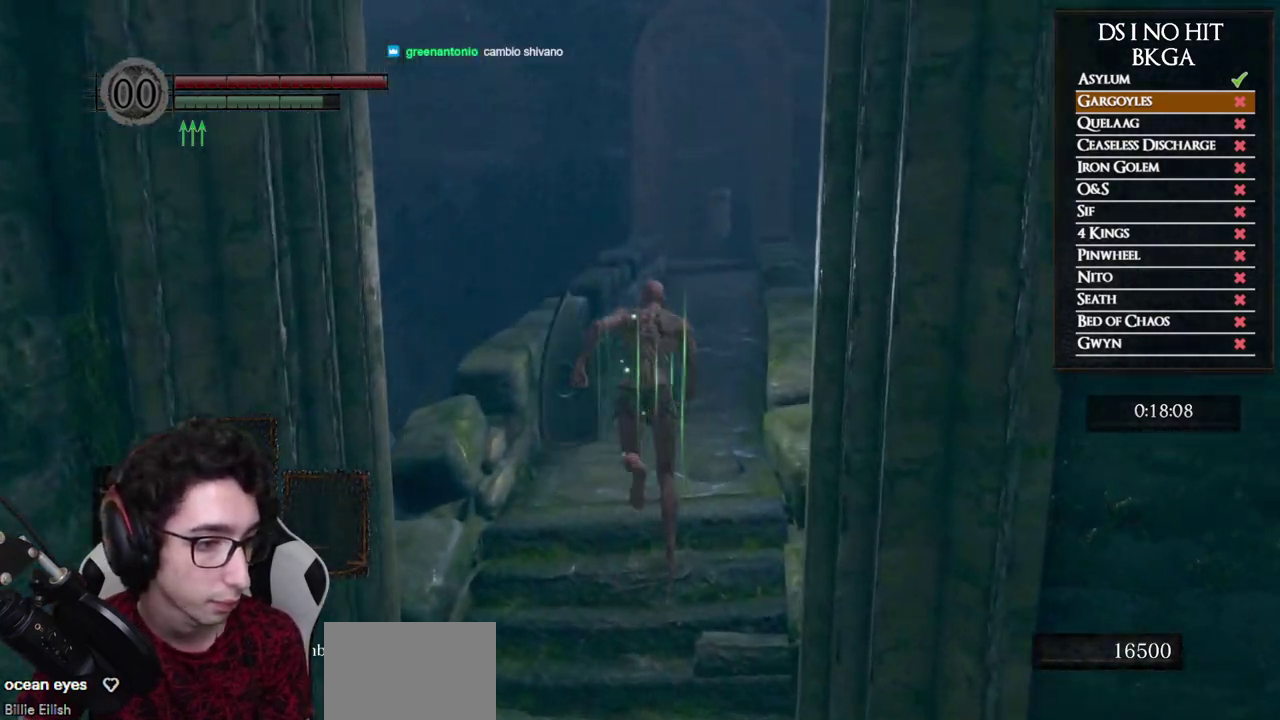
{"buttons": ["B"], "left_stick": "up", "right_stick": "center", "events": []}
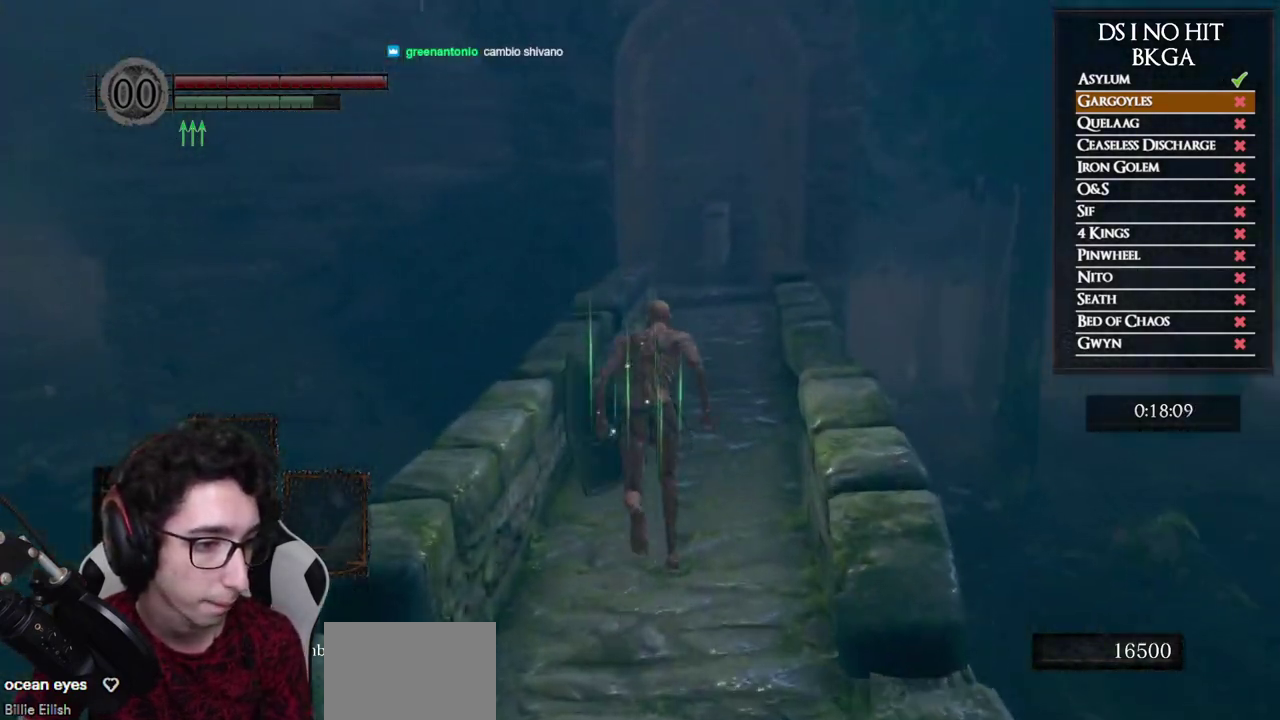
{"buttons": ["B"], "left_stick": "up", "right_stick": "center", "events": []}
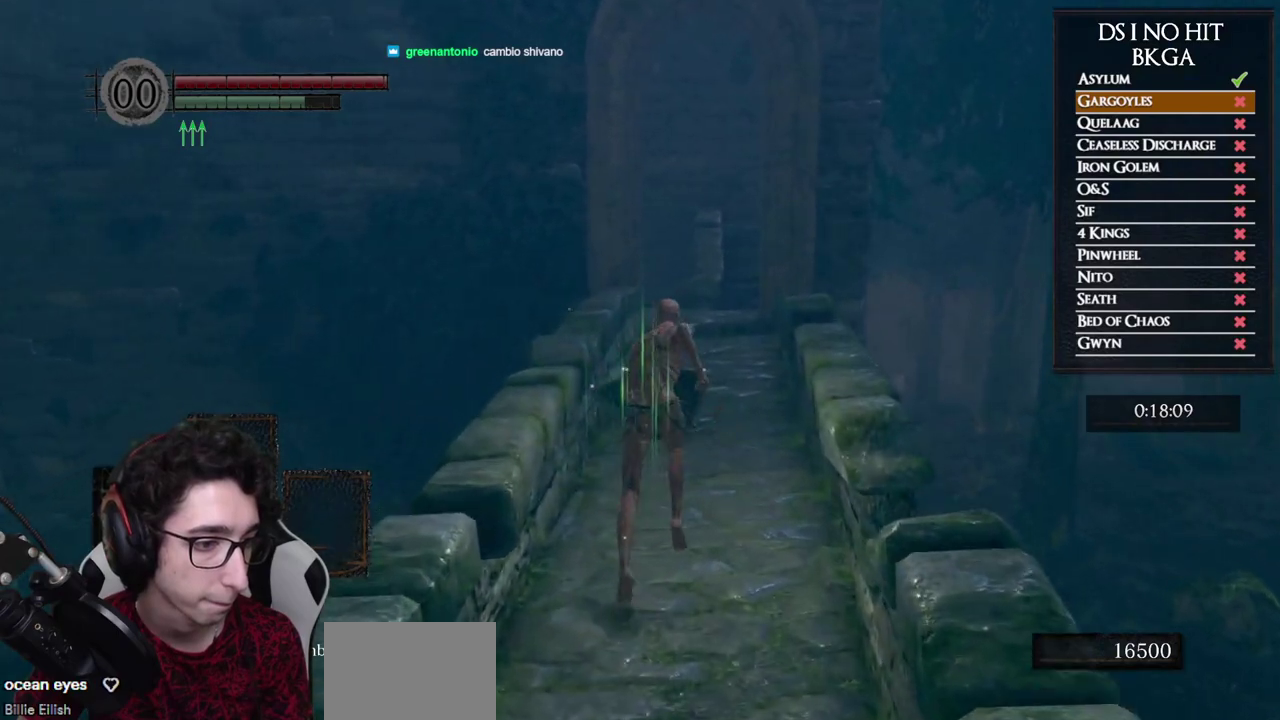
{"buttons": [], "left_stick": "up", "right_stick": "center", "events": [[267, "B", "up"], [317, "right_stick", "down-left"], [450, "right_stick", "center"]]}
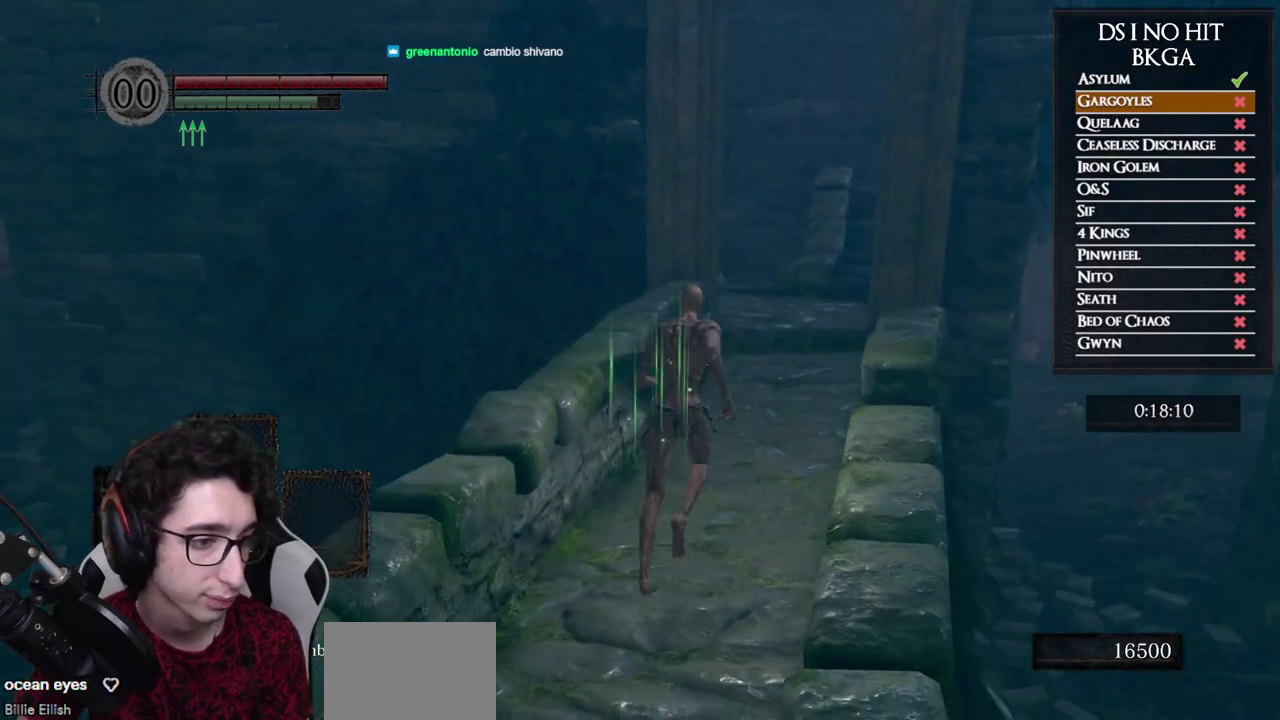
{"buttons": ["B"], "left_stick": "up-right", "right_stick": "center", "events": [[17, "left_stick", "up-right"], [50, "B", "down"]]}
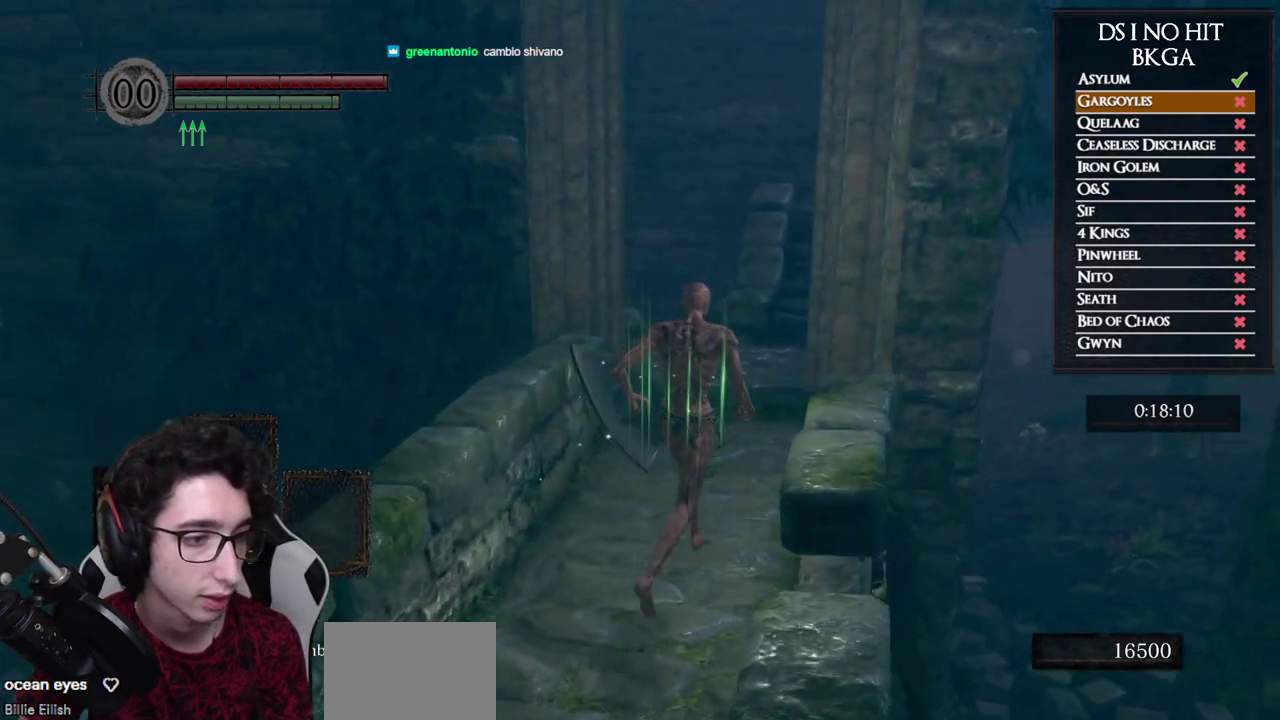
{"buttons": ["B"], "left_stick": "up", "right_stick": "center", "events": [[200, "right_stick", "down-left"], [433, "right_stick", "center"], [500, "left_stick", "up"]]}
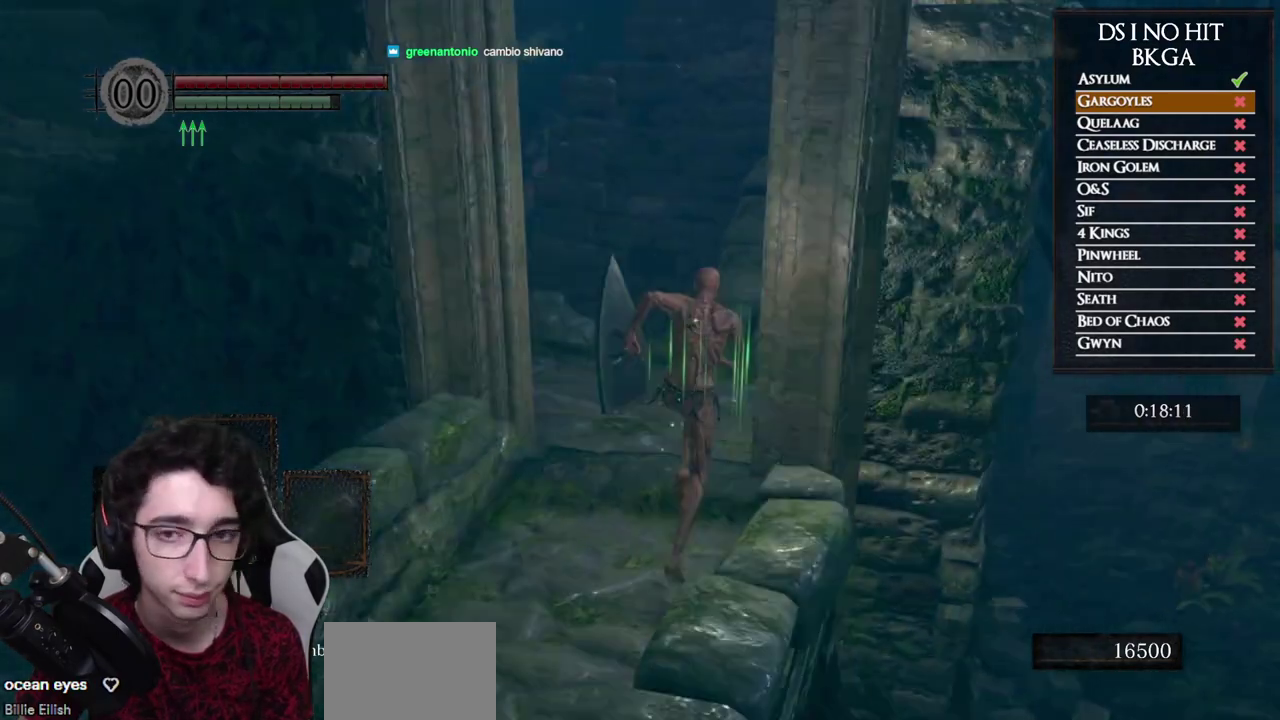
{"buttons": ["B"], "left_stick": "up", "right_stick": "center", "events": [[33, "right_stick", "down-left"], [233, "right_stick", "center"]]}
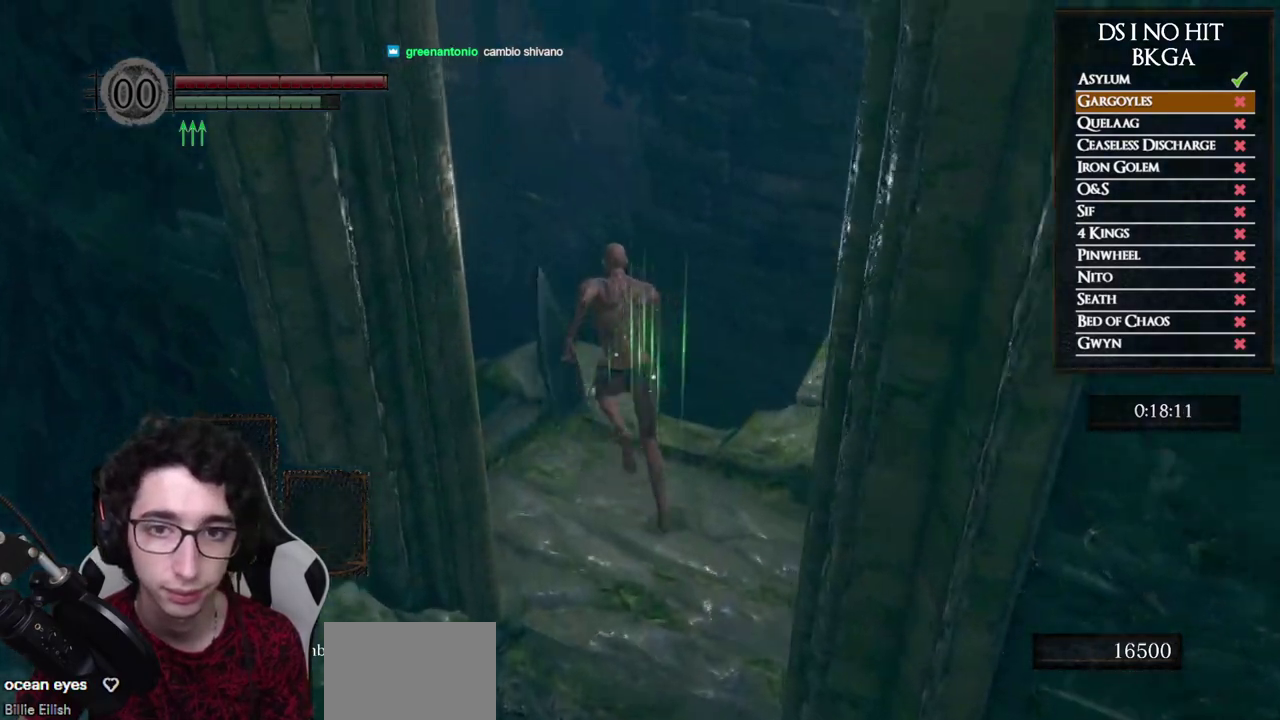
{"buttons": ["B"], "left_stick": "up", "right_stick": "center", "events": [[250, "L3", "down"], [417, "L3", "up"]]}
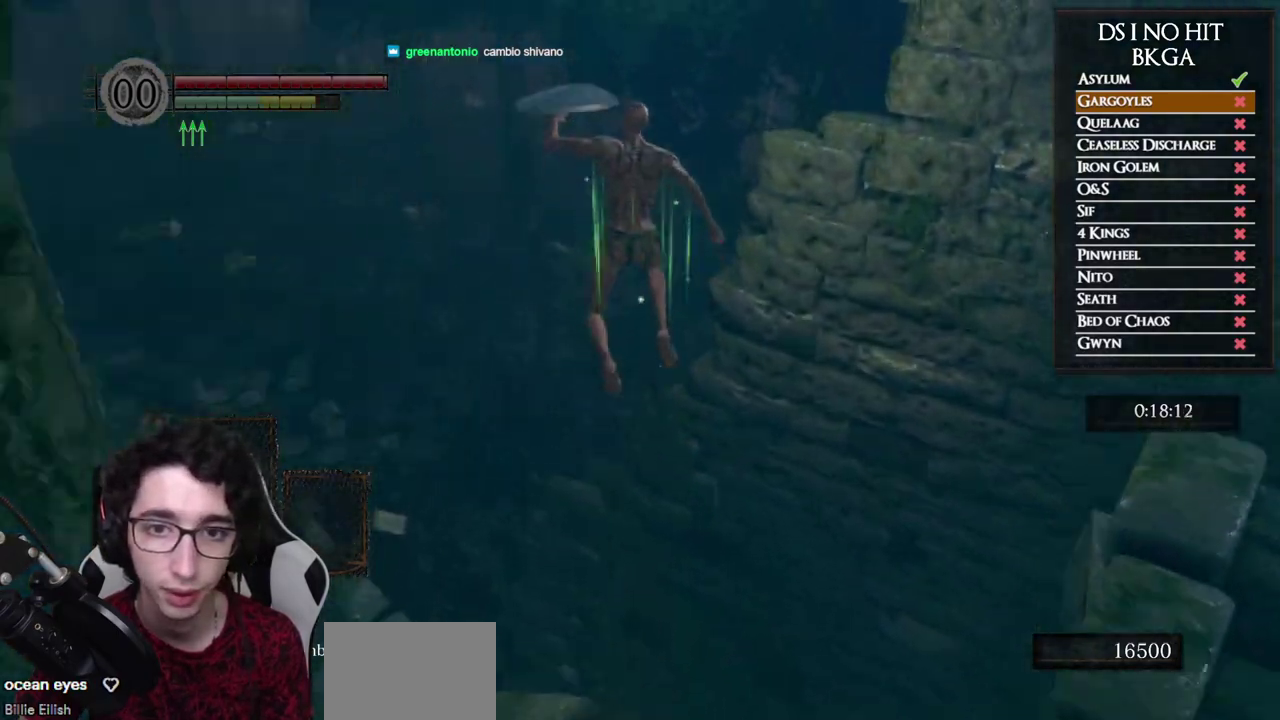
{"buttons": [], "left_stick": "up", "right_stick": "center", "events": [[367, "B", "up"]]}
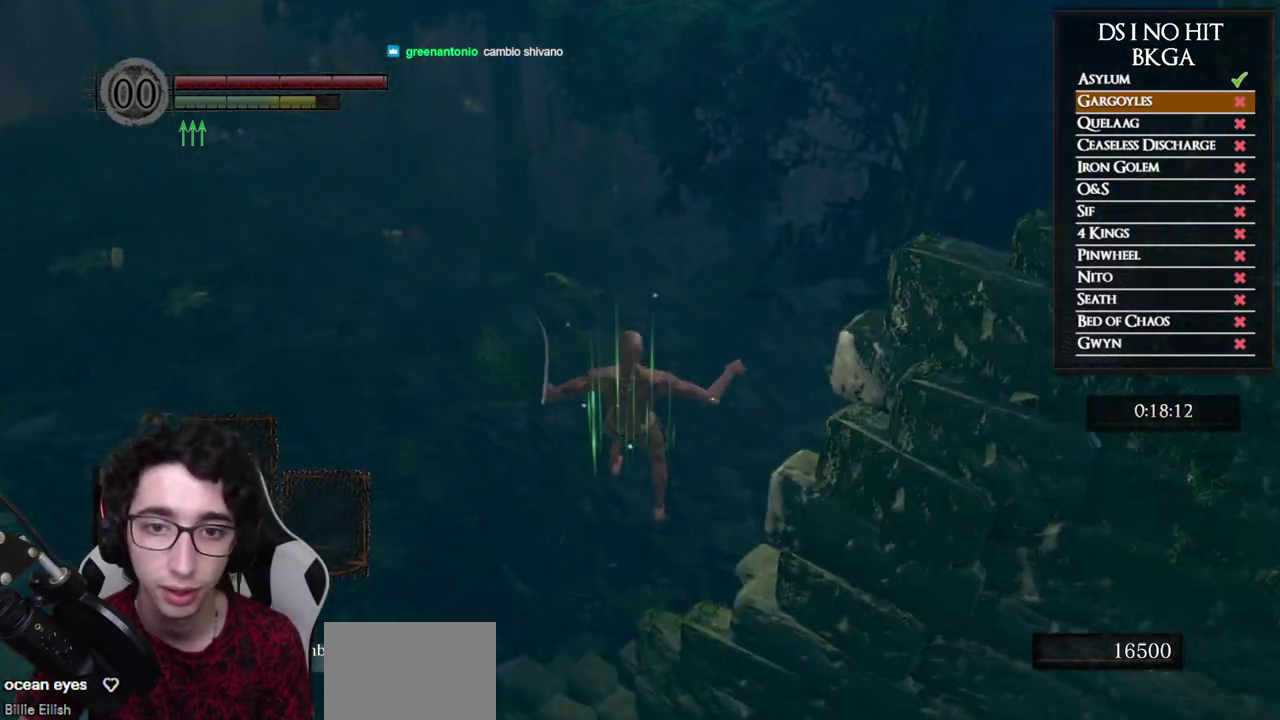
{"buttons": [], "left_stick": "up", "right_stick": "center", "events": [[133, "left_stick", "center"], [267, "left_stick", "up"], [400, "B", "down"], [500, "B", "up"]]}
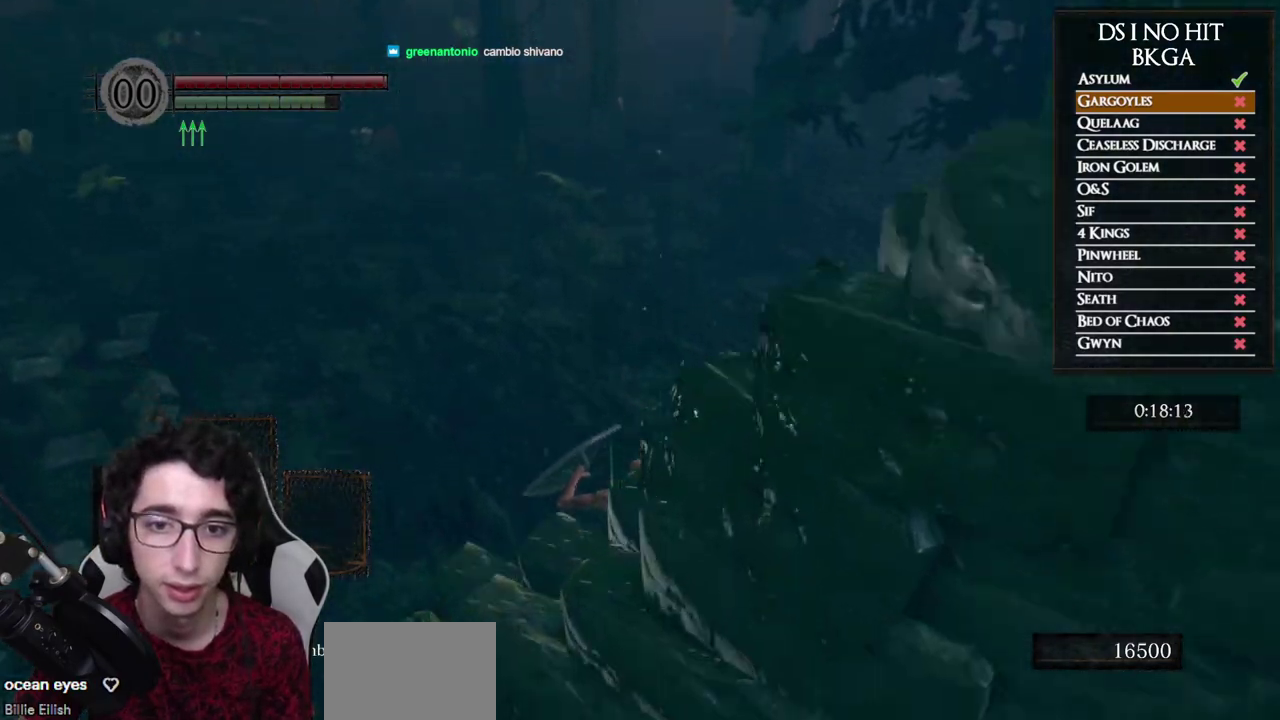
{"buttons": [], "left_stick": "up", "right_stick": "center", "events": [[50, "B", "down"], [150, "B", "up"], [217, "B", "down"], [283, "B", "up"], [333, "B", "down"], [417, "B", "up"]]}
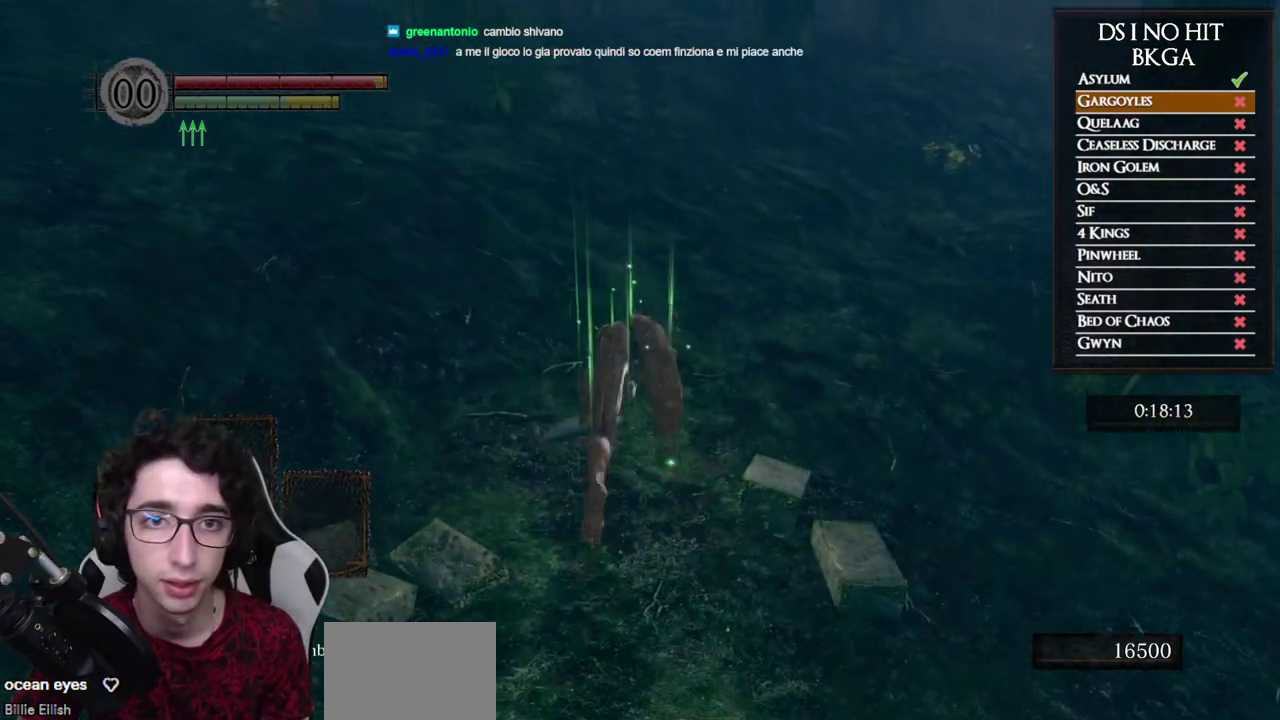
{"buttons": [], "left_stick": "up", "right_stick": "center", "events": [[83, "right_stick", "up-right"], [217, "right_stick", "center"], [300, "right_stick", "right"], [450, "right_stick", "center"]]}
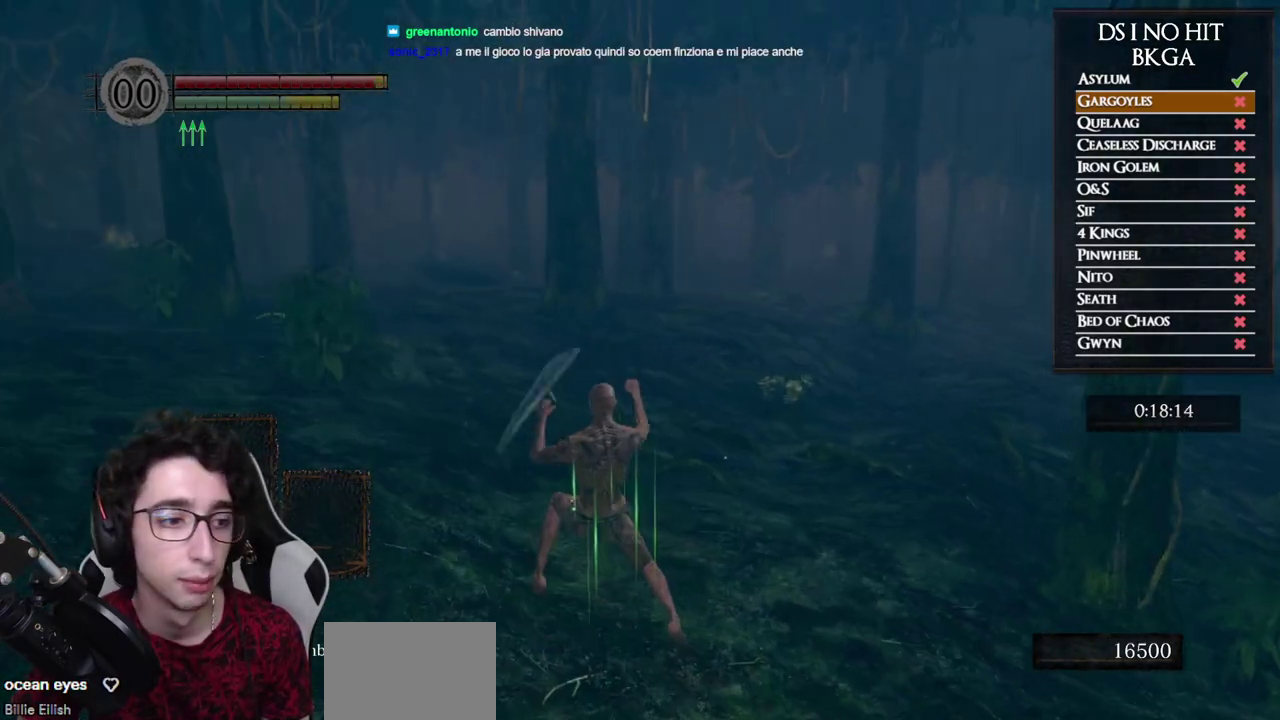
{"buttons": ["B"], "left_stick": "up", "right_stick": "center", "events": [[67, "B", "down"]]}
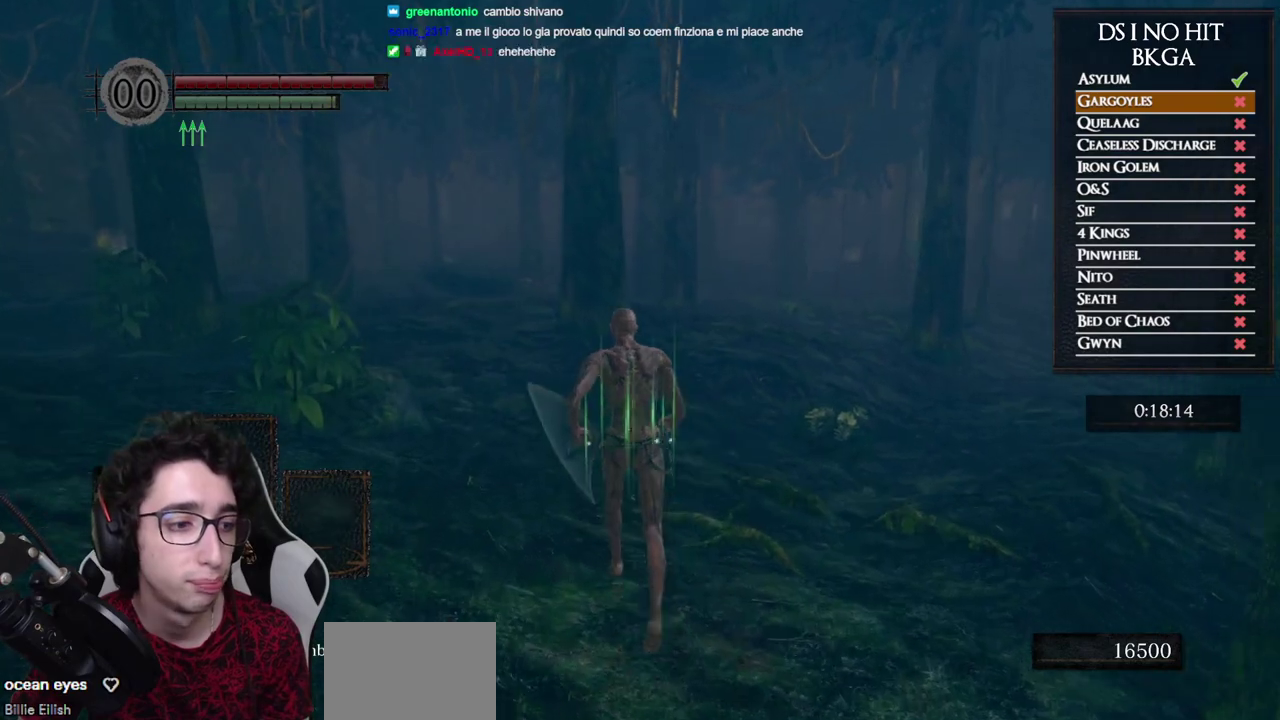
{"buttons": ["B"], "left_stick": "up", "right_stick": "down-right", "events": [[467, "right_stick", "down-right"]]}
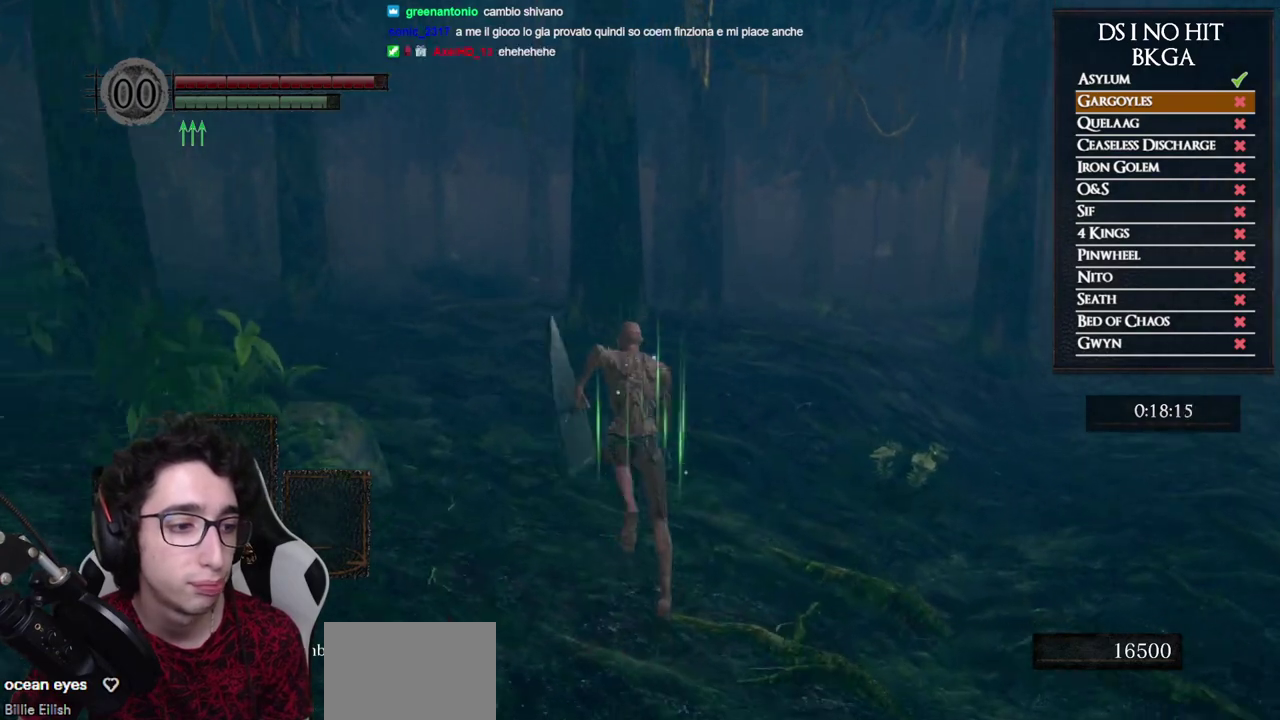
{"buttons": ["B"], "left_stick": "up", "right_stick": "center", "events": [[83, "right_stick", "center"]]}
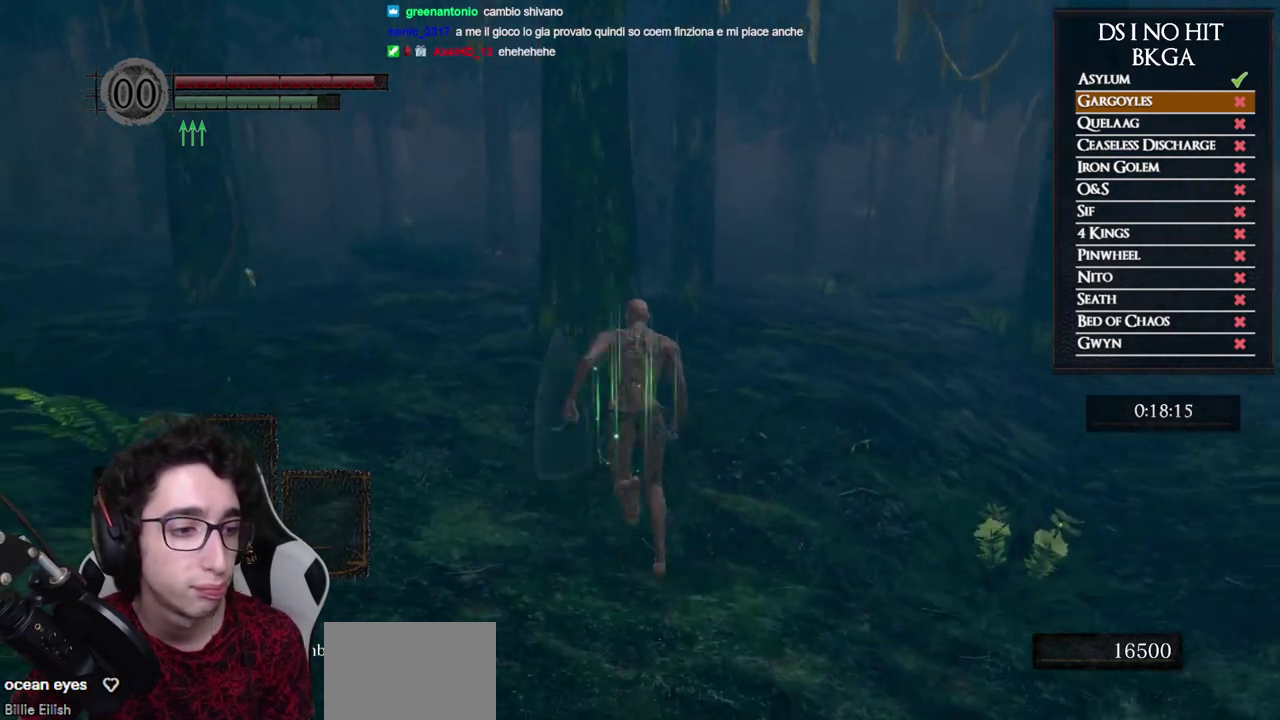
{"buttons": ["B"], "left_stick": "up", "right_stick": "center", "events": []}
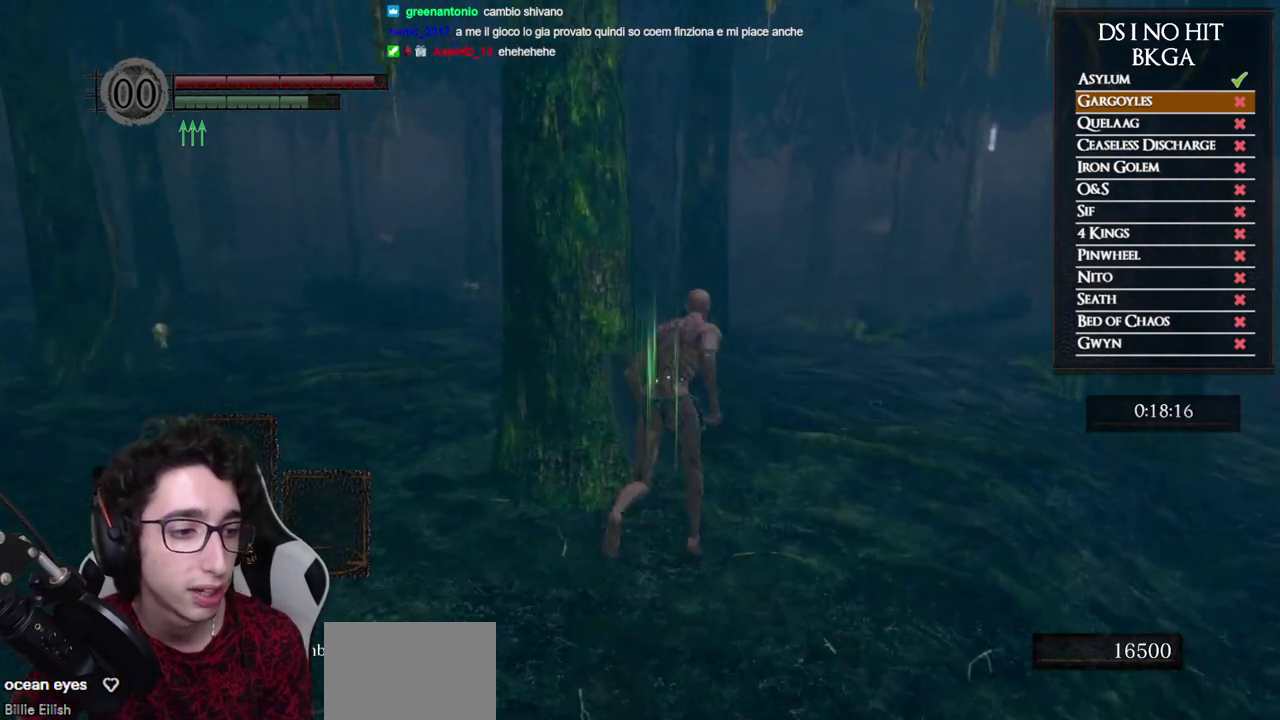
{"buttons": ["B"], "left_stick": "up", "right_stick": "center", "events": []}
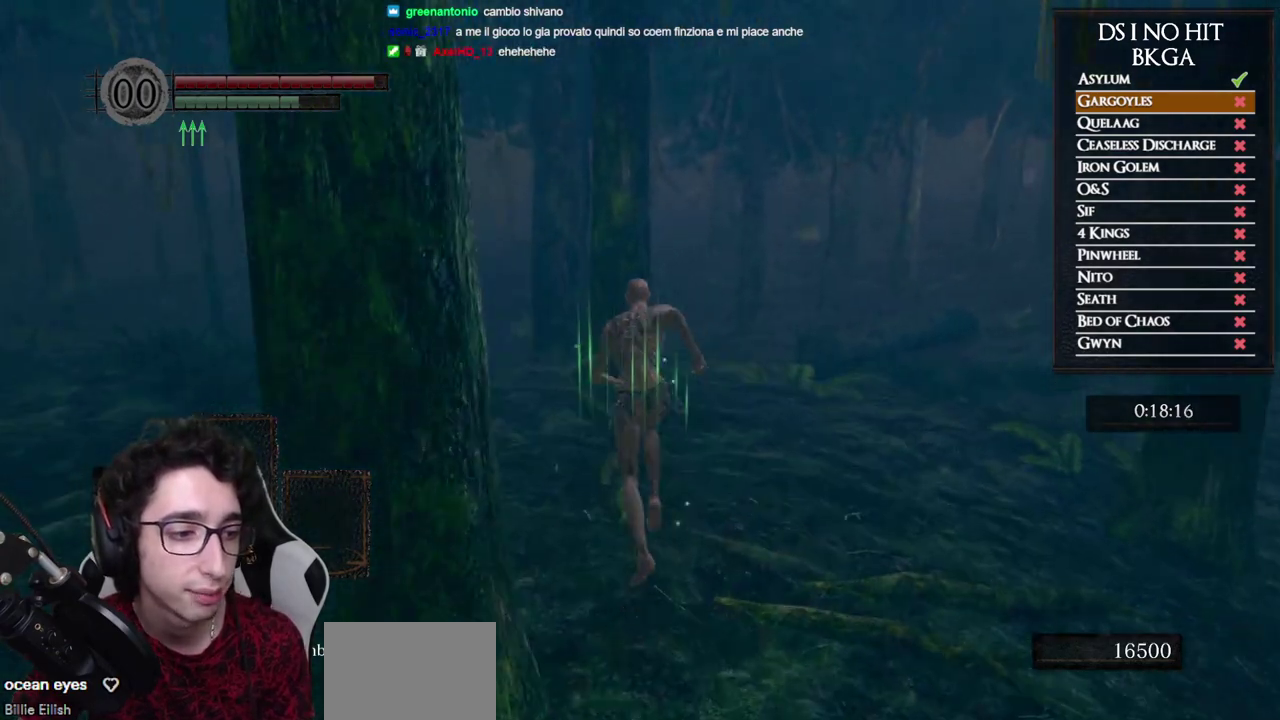
{"buttons": [], "left_stick": "up", "right_stick": "right", "events": [[167, "B", "up"], [233, "left_stick", "up-right"], [350, "right_stick", "right"], [450, "left_stick", "up"]]}
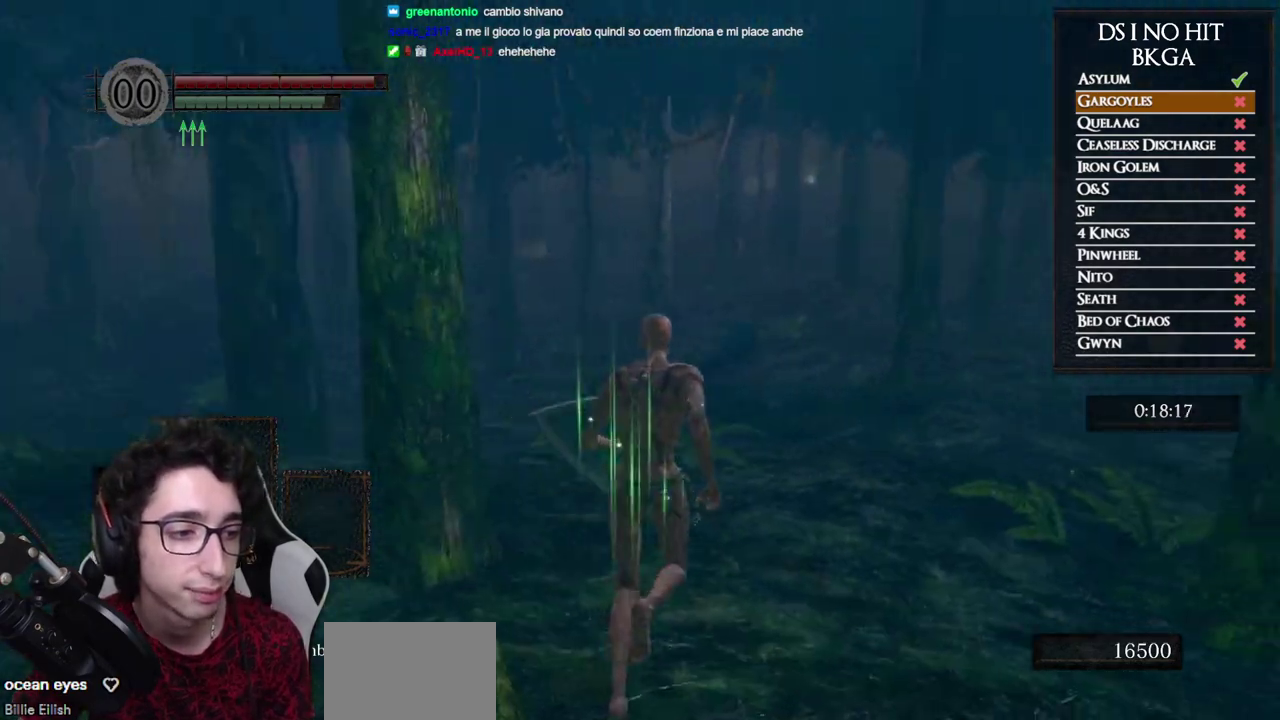
{"buttons": ["B"], "left_stick": "up", "right_stick": "center", "events": [[133, "right_stick", "center"], [250, "B", "down"]]}
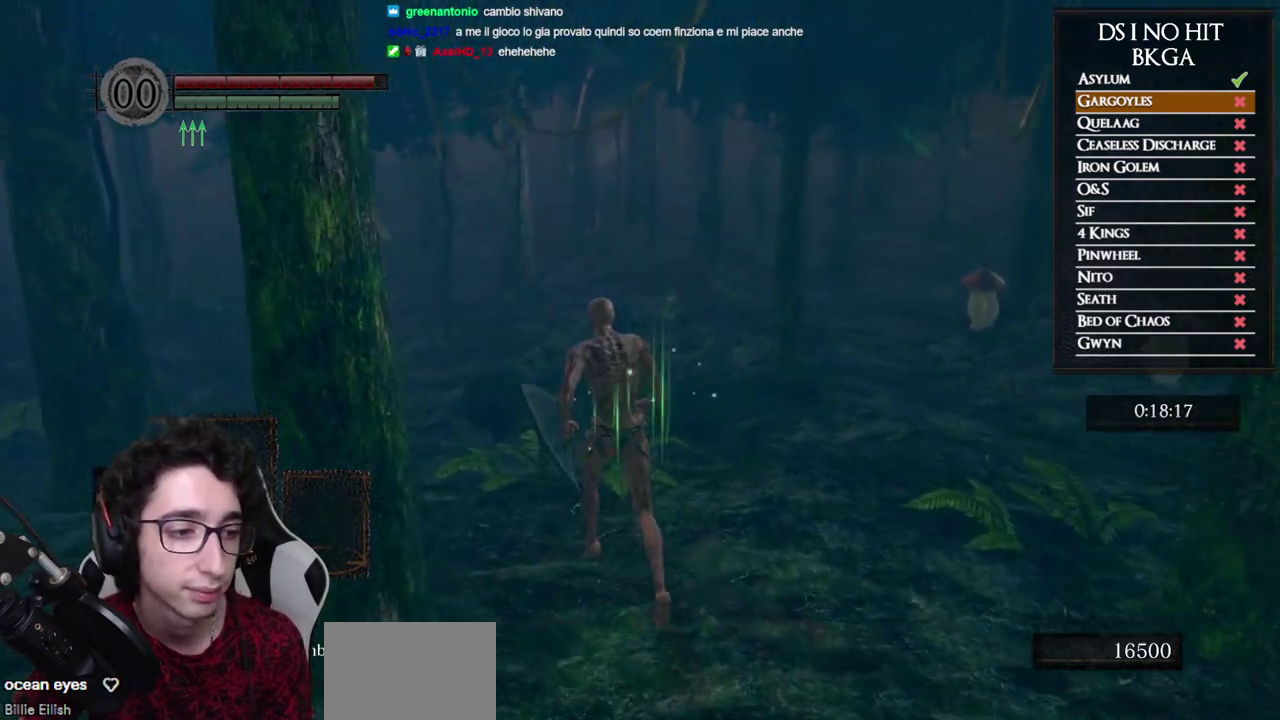
{"buttons": ["B"], "left_stick": "up-left", "right_stick": "center", "events": [[183, "left_stick", "up-left"]]}